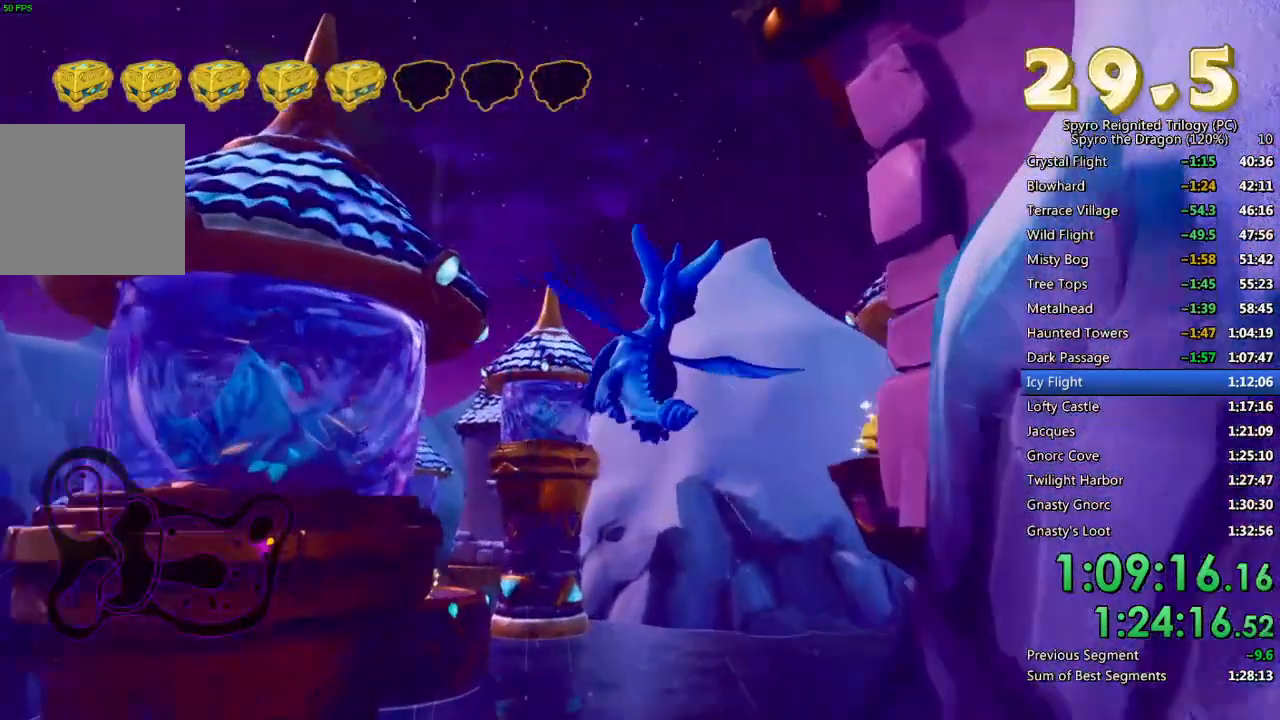
Gameplay with a controller (PlayStation layout); each line is a JSON object with the inputs held at the frame after it. "events" lists button and stick changes between this image and that frame as [ms after this image, input, new state], when the widget could be followed in between.
{"buttons": [], "left_stick": "up-right", "right_stick": "center", "events": [[133, "left_stick", "center"], [133, "right_stick", "center"], [217, "left_stick", "up-right"], [233, "right_stick", "down-right"], [383, "right_stick", "center"], [400, "left_stick", "center"], [500, "left_stick", "up-right"]]}
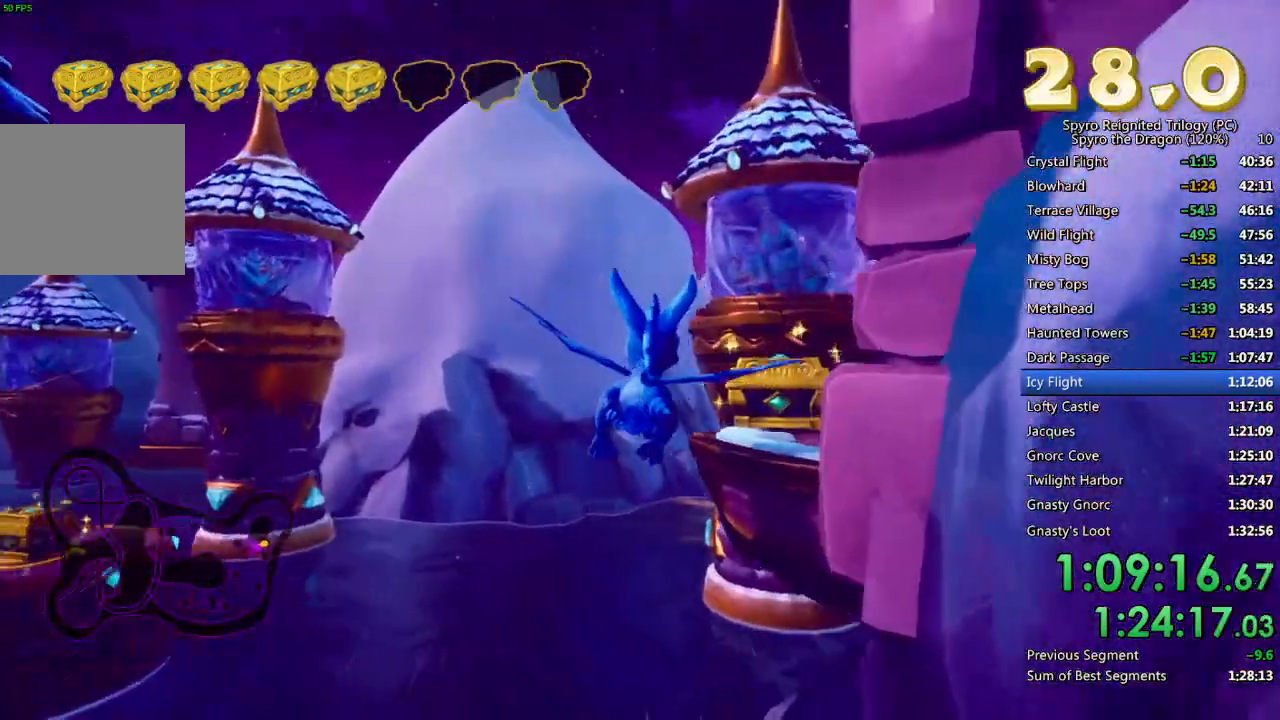
{"buttons": [], "left_stick": "center", "right_stick": "center", "events": [[117, "left_stick", "center"], [200, "CIRCLE", "down"], [217, "left_stick", "up-right"], [300, "CIRCLE", "up"], [450, "left_stick", "center"]]}
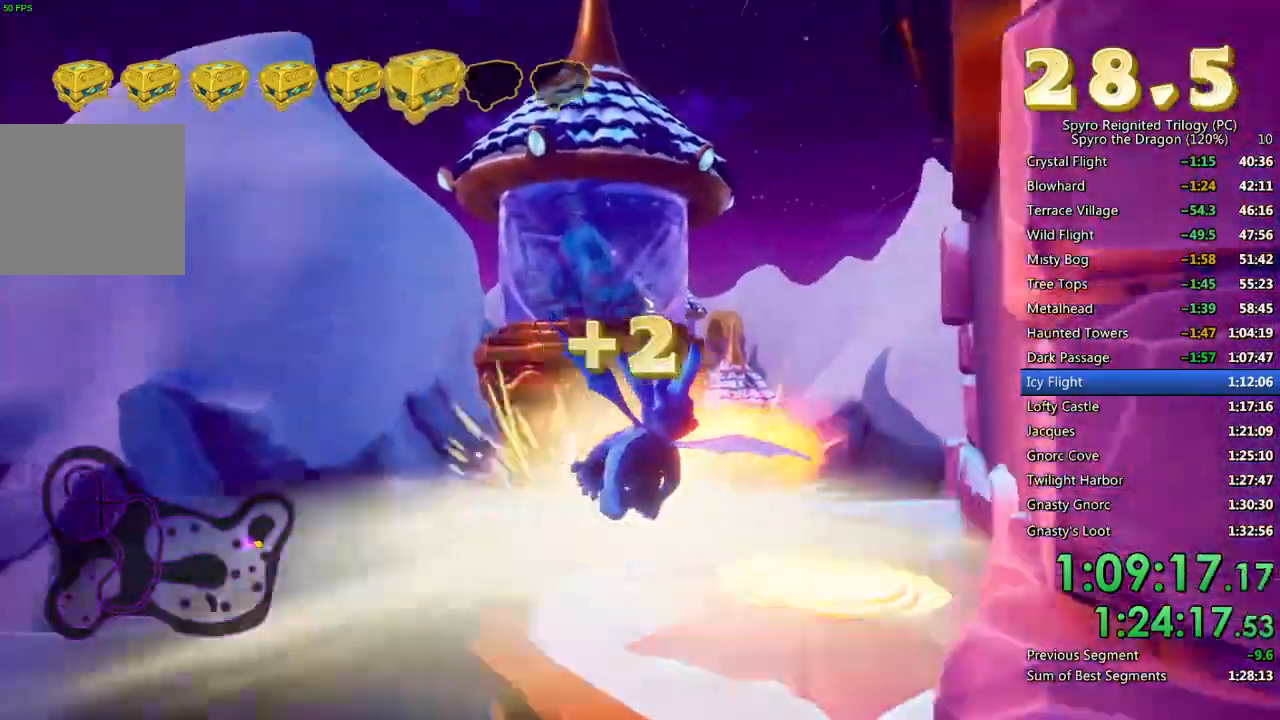
{"buttons": [], "left_stick": "down-left", "right_stick": "down-left", "events": [[50, "left_stick", "down"], [83, "CROSS", "down"], [267, "left_stick", "center"], [317, "CROSS", "up"], [317, "right_stick", "down-left"], [383, "left_stick", "down-left"]]}
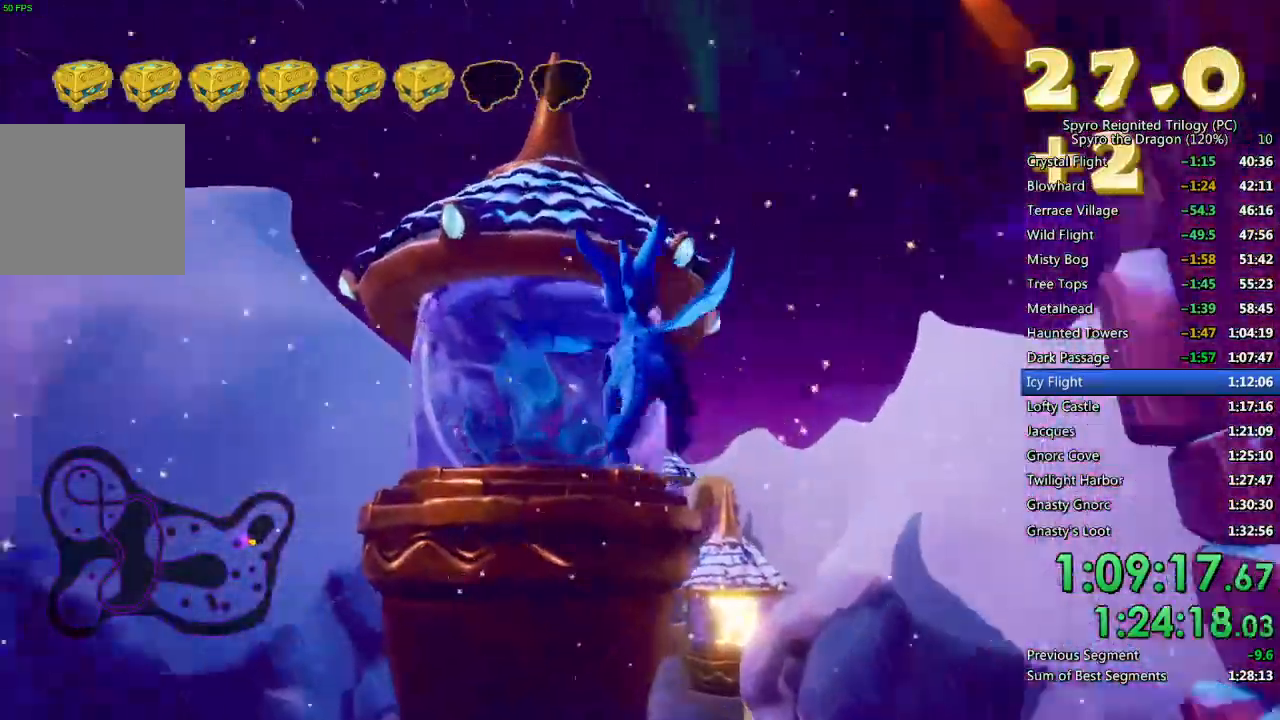
{"buttons": ["CIRCLE"], "left_stick": "left", "right_stick": "left", "events": [[183, "right_stick", "left"], [233, "left_stick", "center"], [367, "left_stick", "left"], [417, "CIRCLE", "down"]]}
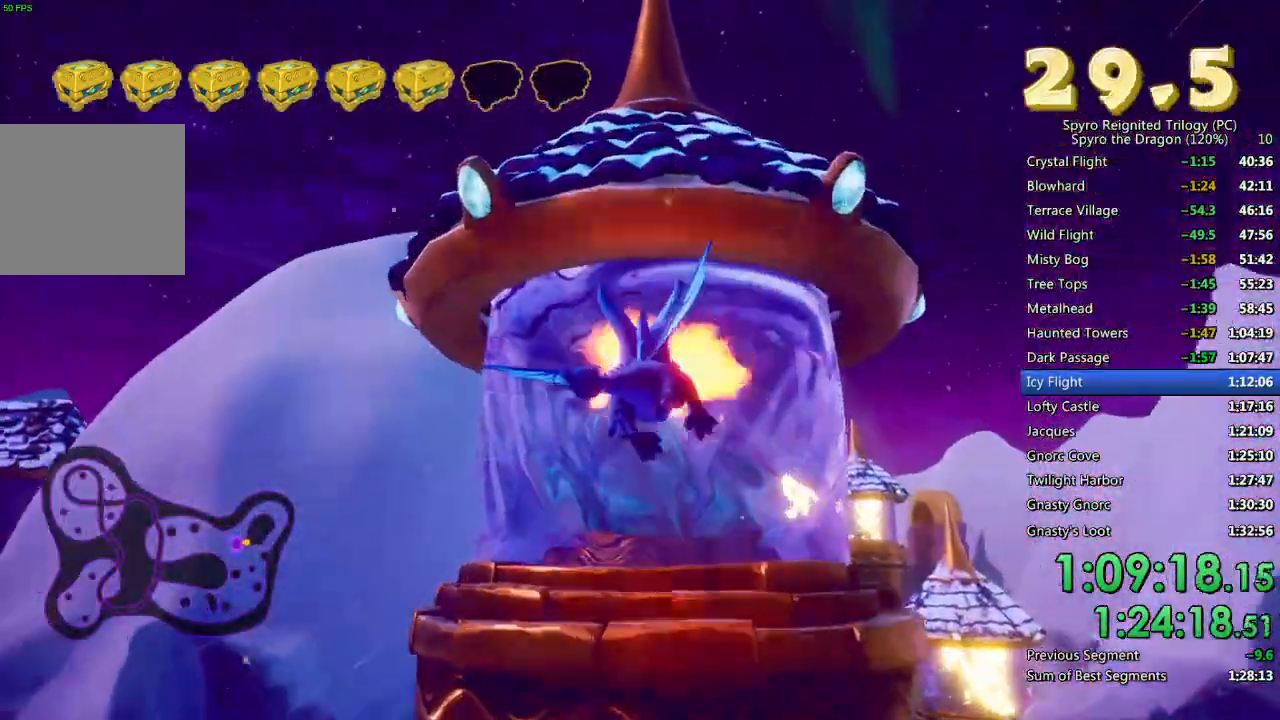
{"buttons": ["L2"], "left_stick": "left", "right_stick": "down-left", "events": [[17, "left_stick", "center"], [33, "CIRCLE", "up"], [117, "left_stick", "left"], [133, "SQUARE", "down"], [133, "right_stick", "center"], [267, "SQUARE", "up"], [267, "right_stick", "down-left"], [450, "L2", "down"]]}
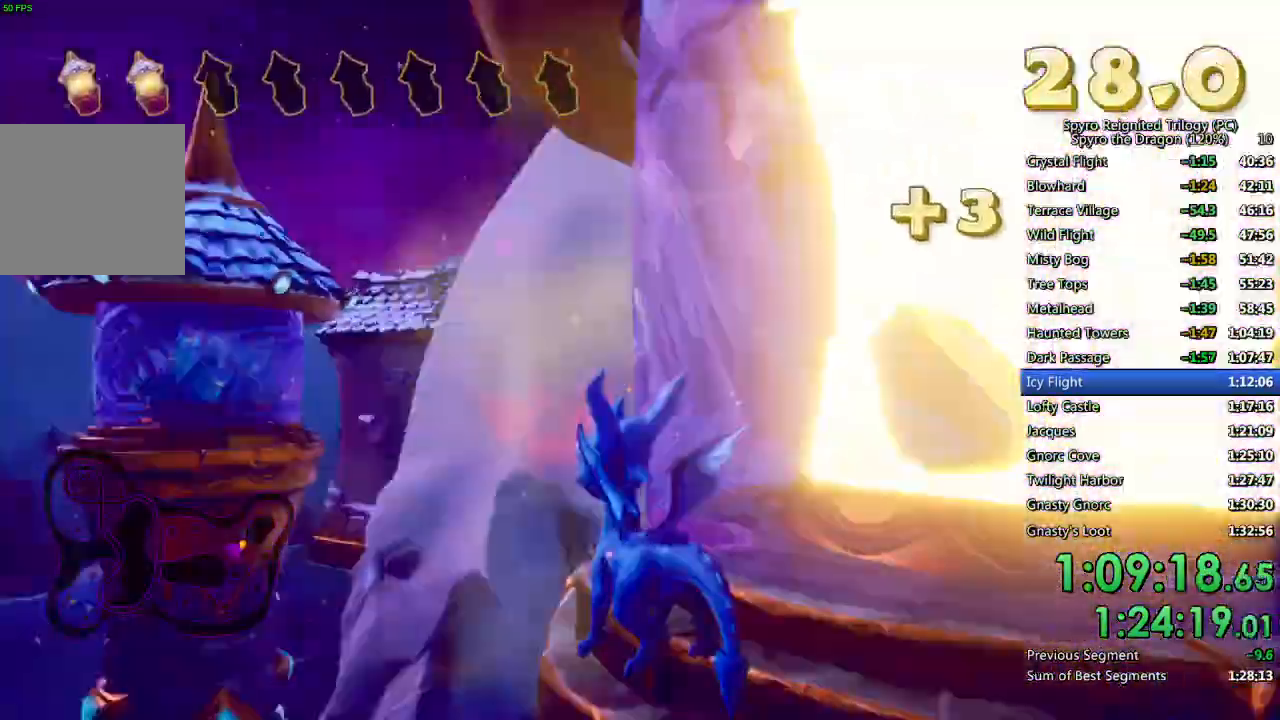
{"buttons": ["CROSS"], "left_stick": "left", "right_stick": "left", "events": [[167, "L2", "up"], [200, "CROSS", "down"], [467, "right_stick", "left"]]}
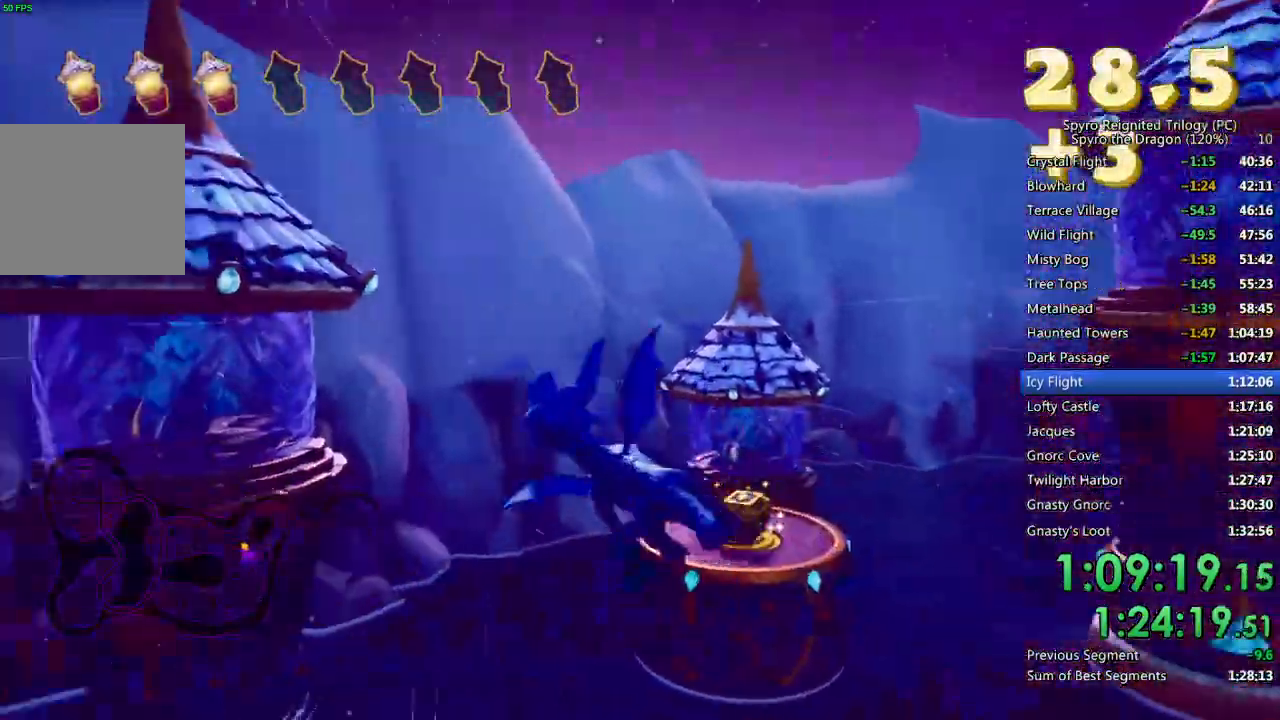
{"buttons": [], "left_stick": "center", "right_stick": "down-right", "events": [[33, "left_stick", "center"], [117, "left_stick", "up-left"], [233, "left_stick", "center"], [267, "right_stick", "down-right"], [333, "CROSS", "up"]]}
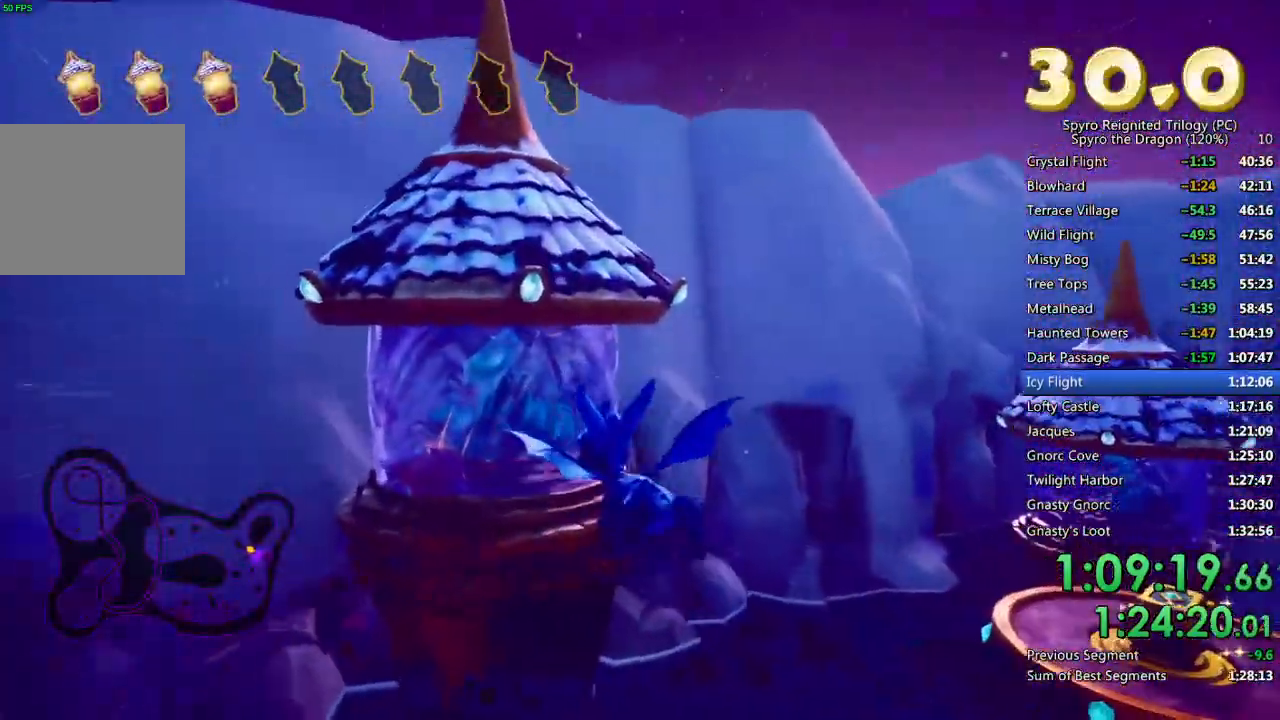
{"buttons": ["CIRCLE"], "left_stick": "center", "right_stick": "center", "events": [[17, "right_stick", "center"], [100, "right_stick", "down-right"], [117, "left_stick", "up-right"], [250, "left_stick", "center"], [317, "right_stick", "center"], [433, "CIRCLE", "down"]]}
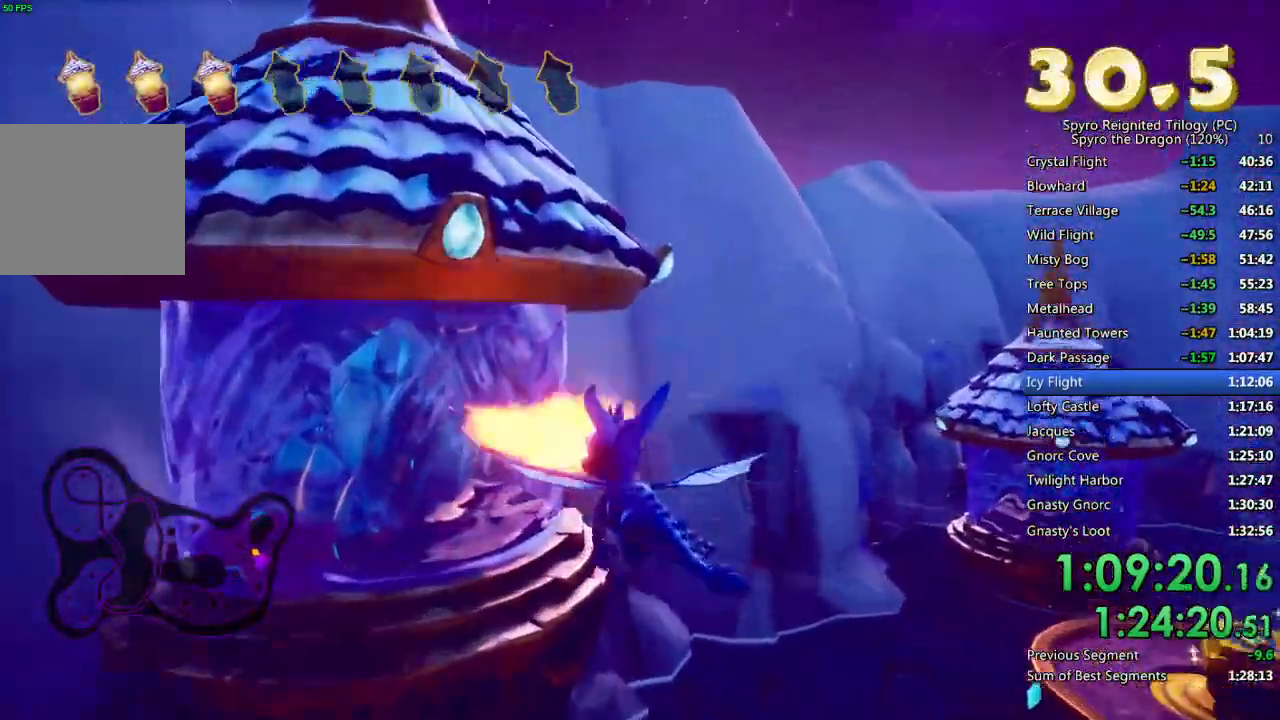
{"buttons": ["SQUARE"], "left_stick": "right", "right_stick": "center", "events": [[67, "CIRCLE", "up"], [183, "SQUARE", "down"], [183, "left_stick", "right"]]}
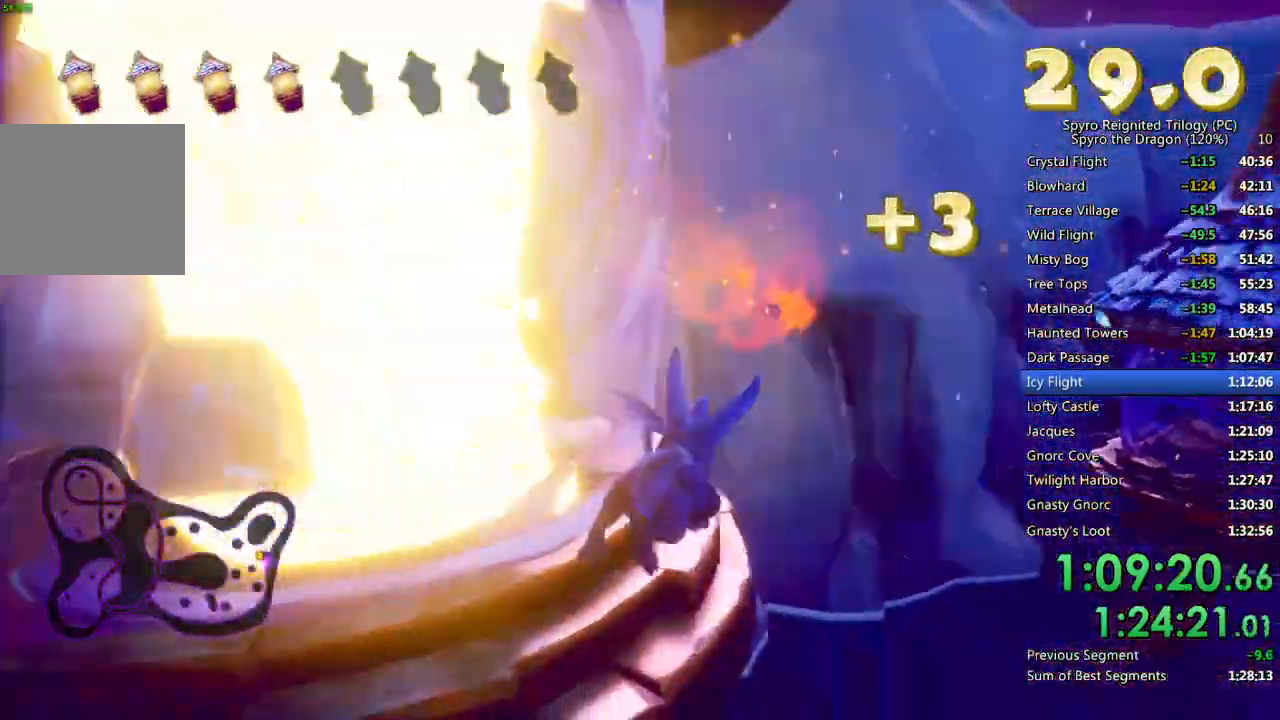
{"buttons": [], "left_stick": "up-right", "right_stick": "center", "events": [[167, "SQUARE", "up"], [217, "CROSS", "down"], [233, "left_stick", "up-right"], [433, "left_stick", "center"], [500, "CROSS", "up"], [500, "left_stick", "up-right"]]}
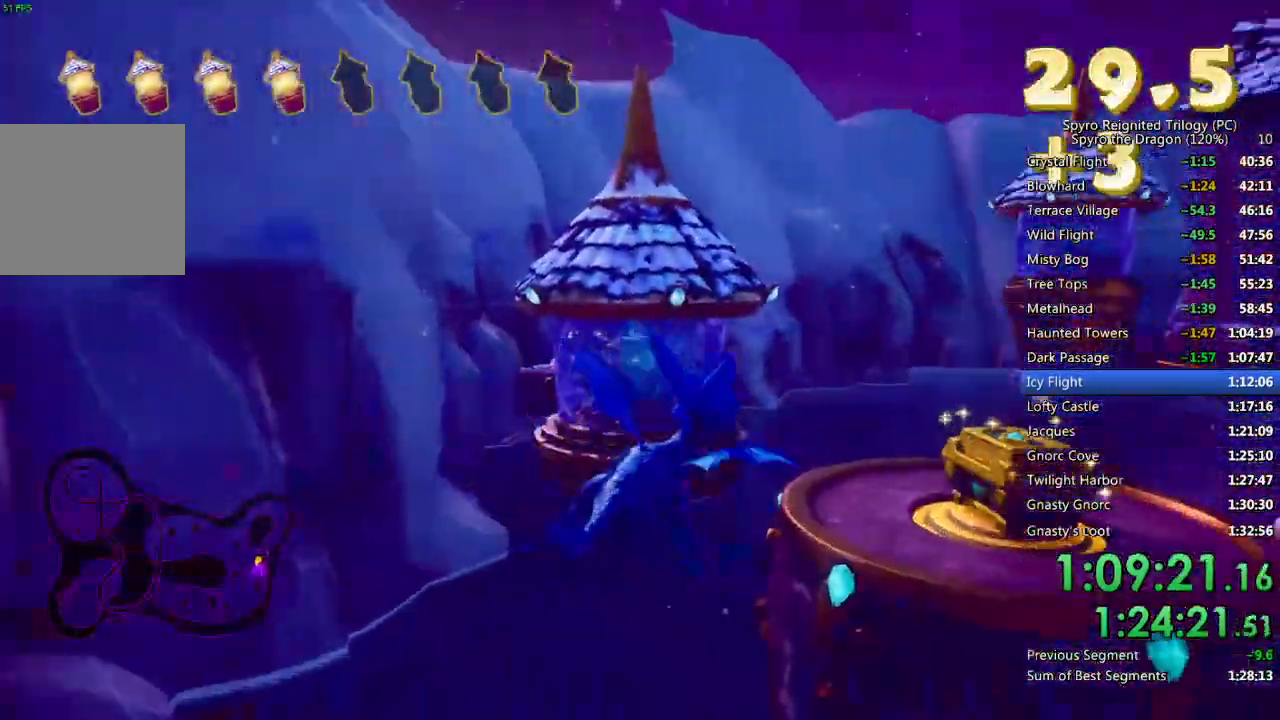
{"buttons": [], "left_stick": "down", "right_stick": "center", "events": [[167, "CIRCLE", "down"], [300, "CIRCLE", "up"], [300, "left_stick", "center"], [417, "left_stick", "down"]]}
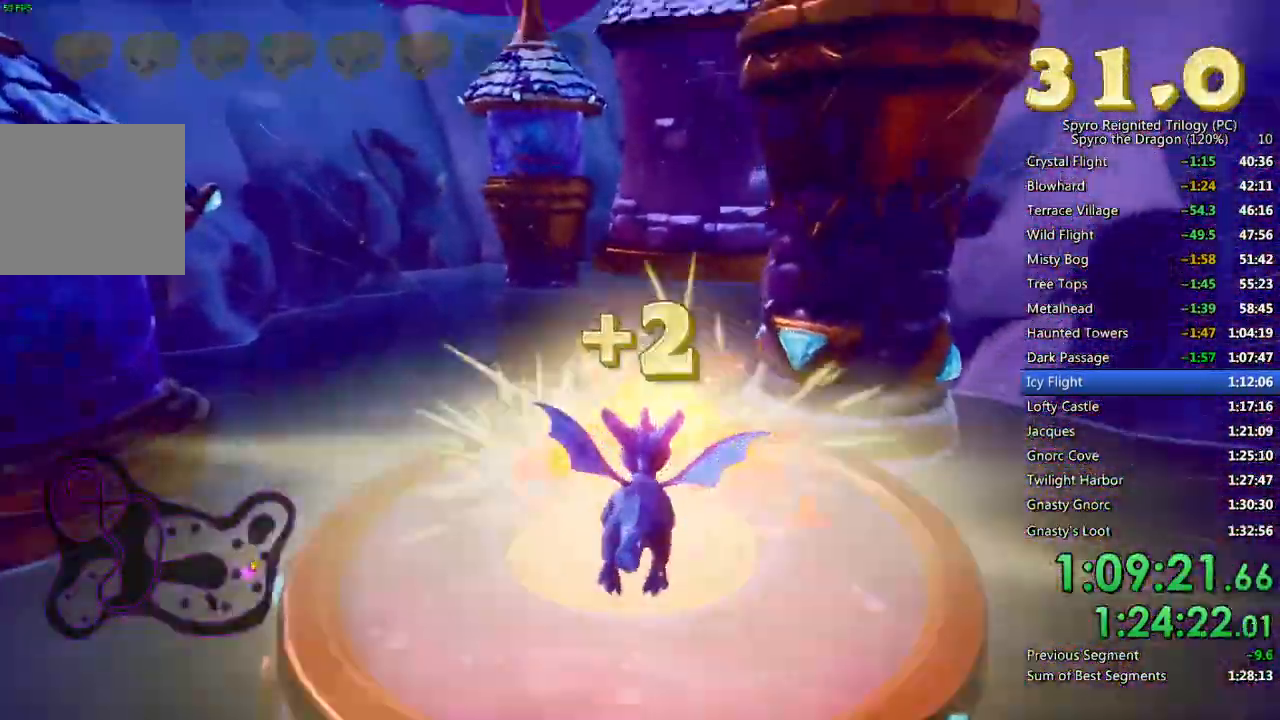
{"buttons": [], "left_stick": "down-right", "right_stick": "down-left", "events": [[50, "right_stick", "down-left"], [383, "left_stick", "down-right"]]}
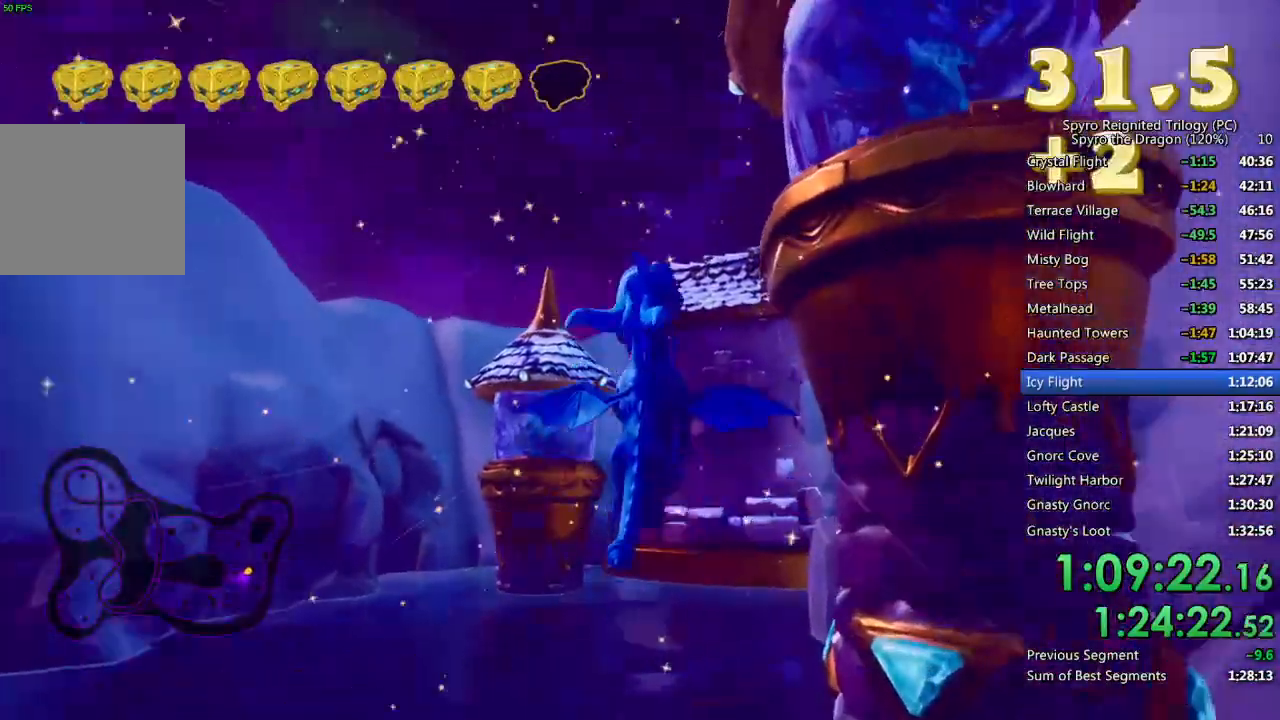
{"buttons": ["CIRCLE"], "left_stick": "center", "right_stick": "center", "events": [[283, "right_stick", "center"], [333, "left_stick", "center"], [450, "CIRCLE", "down"]]}
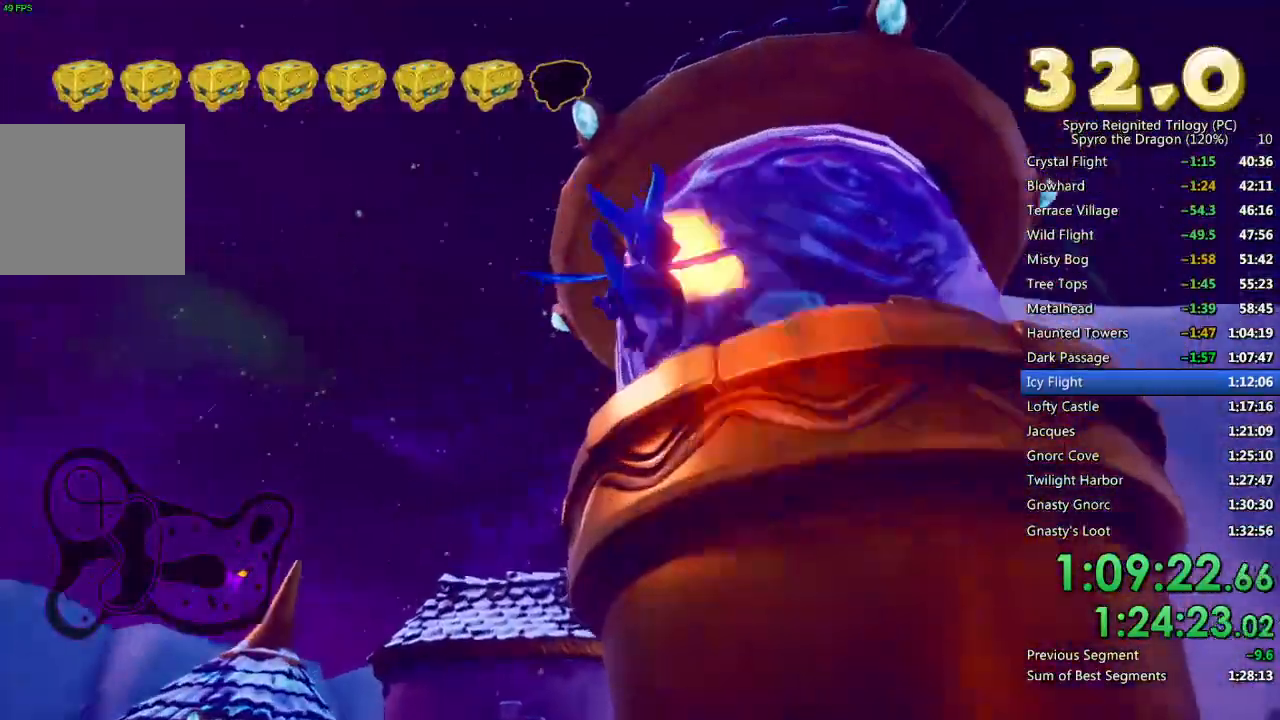
{"buttons": ["SQUARE"], "left_stick": "left", "right_stick": "center", "events": [[50, "left_stick", "down-left"], [83, "CIRCLE", "up"], [183, "left_stick", "left"], [200, "right_stick", "left"], [367, "right_stick", "center"], [383, "SQUARE", "down"]]}
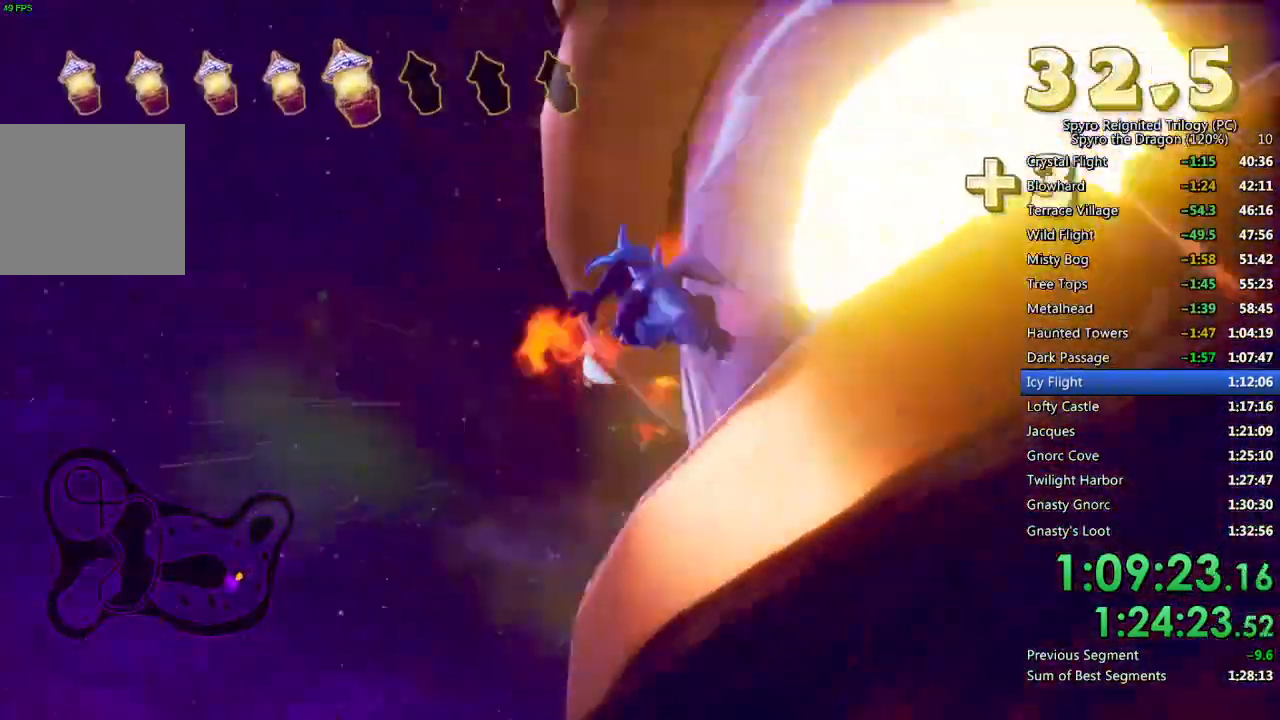
{"buttons": ["L2"], "left_stick": "up-left", "right_stick": "down-left", "events": [[67, "SQUARE", "up"], [67, "right_stick", "down-left"], [383, "left_stick", "up-left"], [400, "L2", "down"], [417, "L1", "down"], [500, "L1", "up"]]}
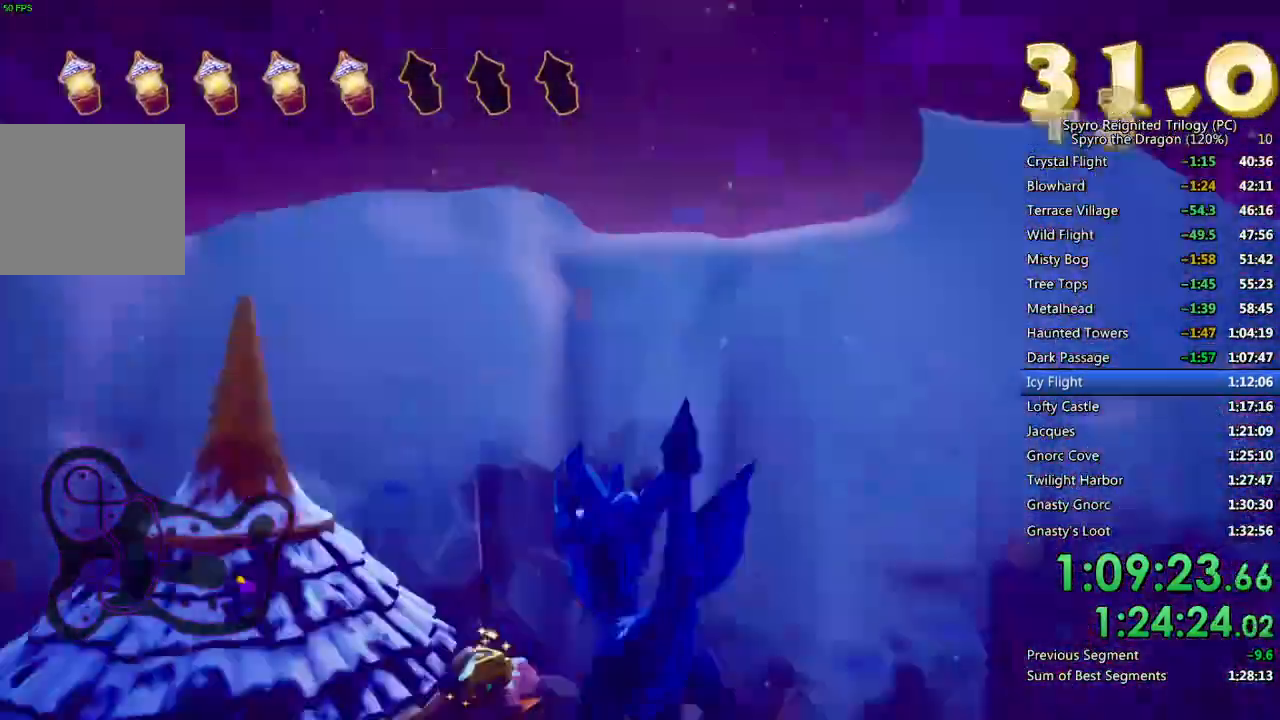
{"buttons": [], "left_stick": "up-left", "right_stick": "center", "events": [[50, "L2", "up"], [67, "right_stick", "center"], [100, "left_stick", "center"], [400, "left_stick", "up-left"]]}
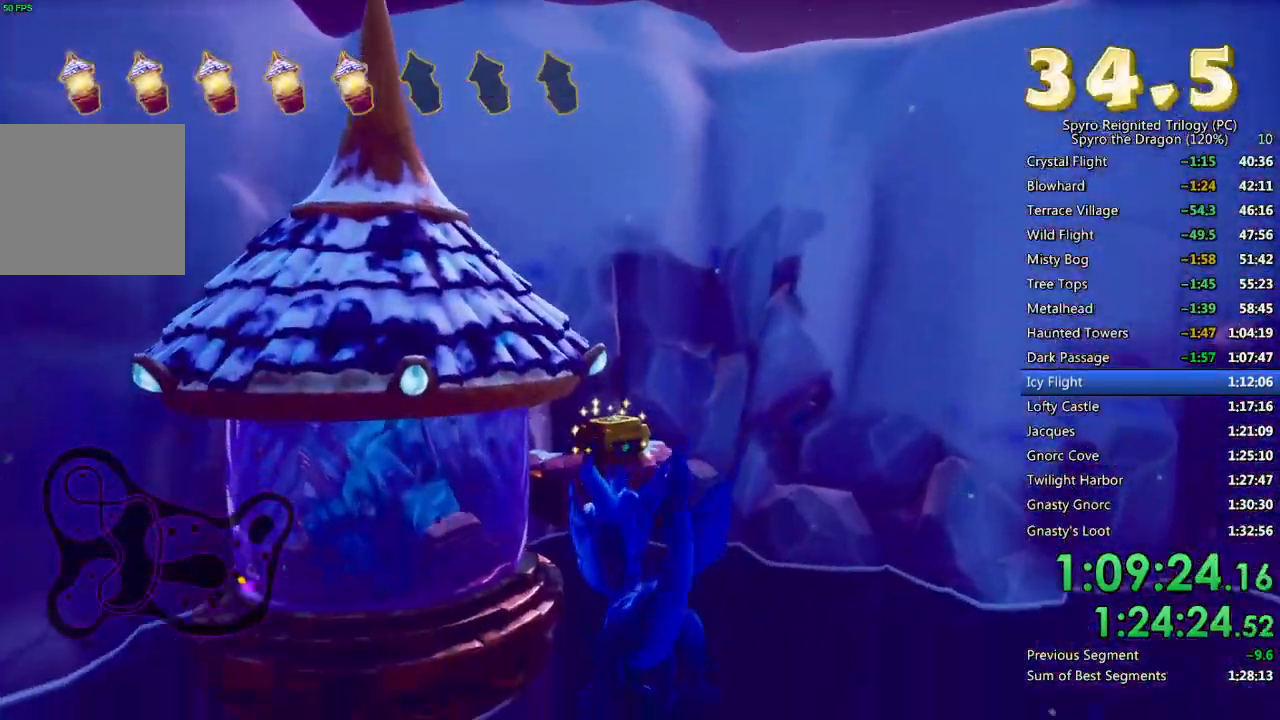
{"buttons": [], "left_stick": "center", "right_stick": "center", "events": [[50, "CROSS", "down"], [67, "left_stick", "center"], [233, "CROSS", "up"], [250, "left_stick", "up-left"], [333, "left_stick", "up"], [467, "left_stick", "center"]]}
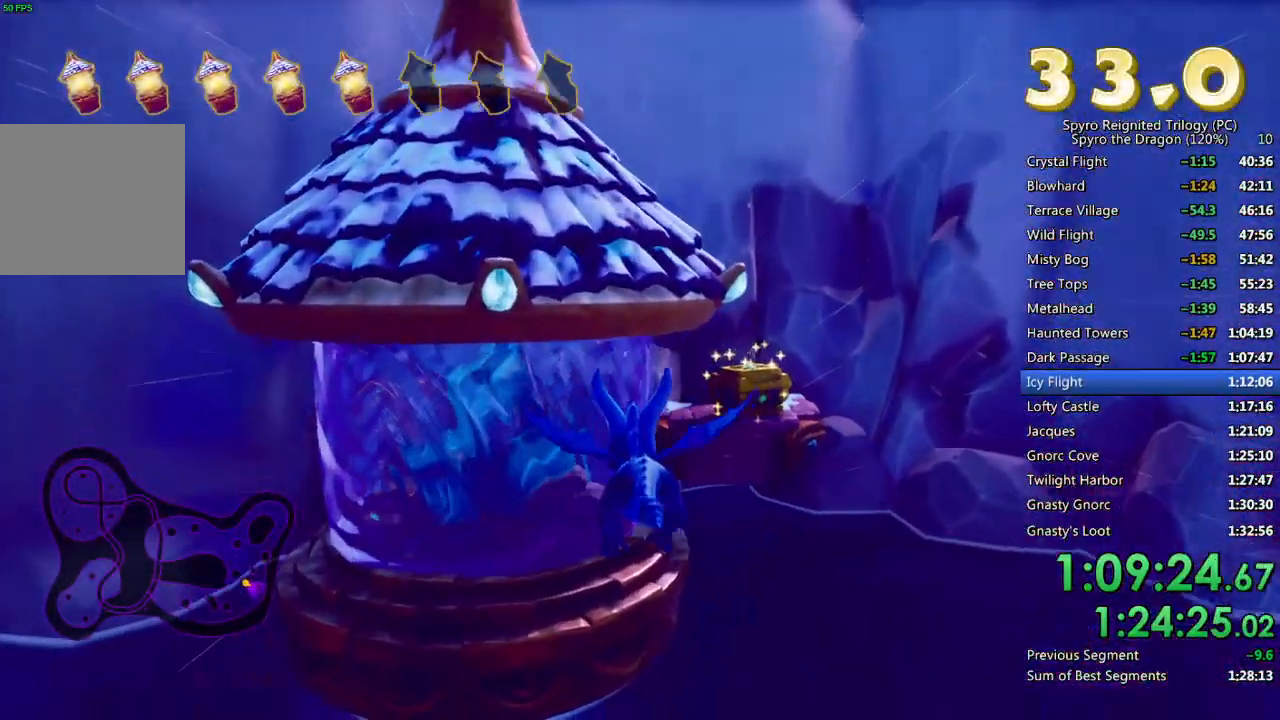
{"buttons": ["CROSS"], "left_stick": "down-right", "right_stick": "center", "events": [[33, "left_stick", "up"], [217, "CIRCLE", "down"], [217, "left_stick", "center"], [333, "CIRCLE", "up"], [400, "CROSS", "down"], [400, "left_stick", "down-right"]]}
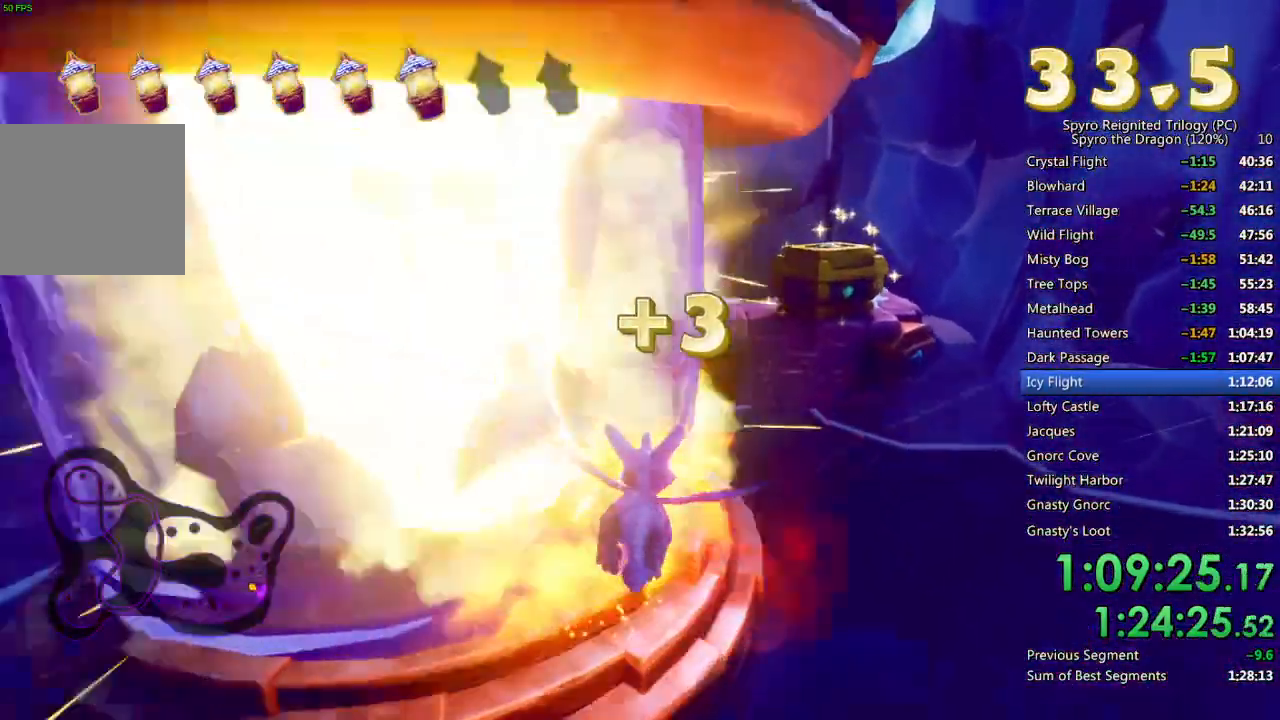
{"buttons": ["CROSS"], "left_stick": "center", "right_stick": "center", "events": [[33, "CROSS", "up"], [83, "CROSS", "down"], [217, "CROSS", "up"], [250, "left_stick", "center"], [367, "left_stick", "down"], [450, "CROSS", "down"], [467, "left_stick", "center"]]}
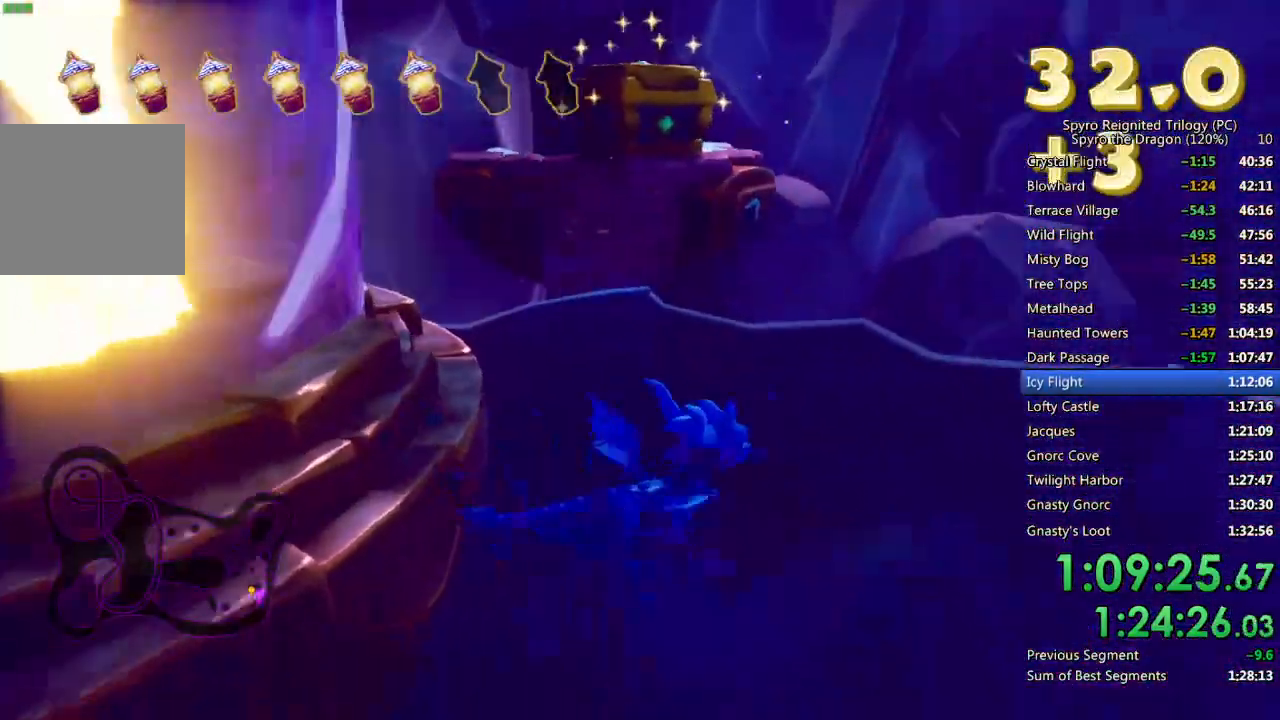
{"buttons": [], "left_stick": "left", "right_stick": "left", "events": [[33, "CROSS", "up"], [67, "left_stick", "left"], [100, "CROSS", "down"], [167, "CROSS", "up"], [217, "CROSS", "down"], [300, "CROSS", "up"], [400, "right_stick", "left"]]}
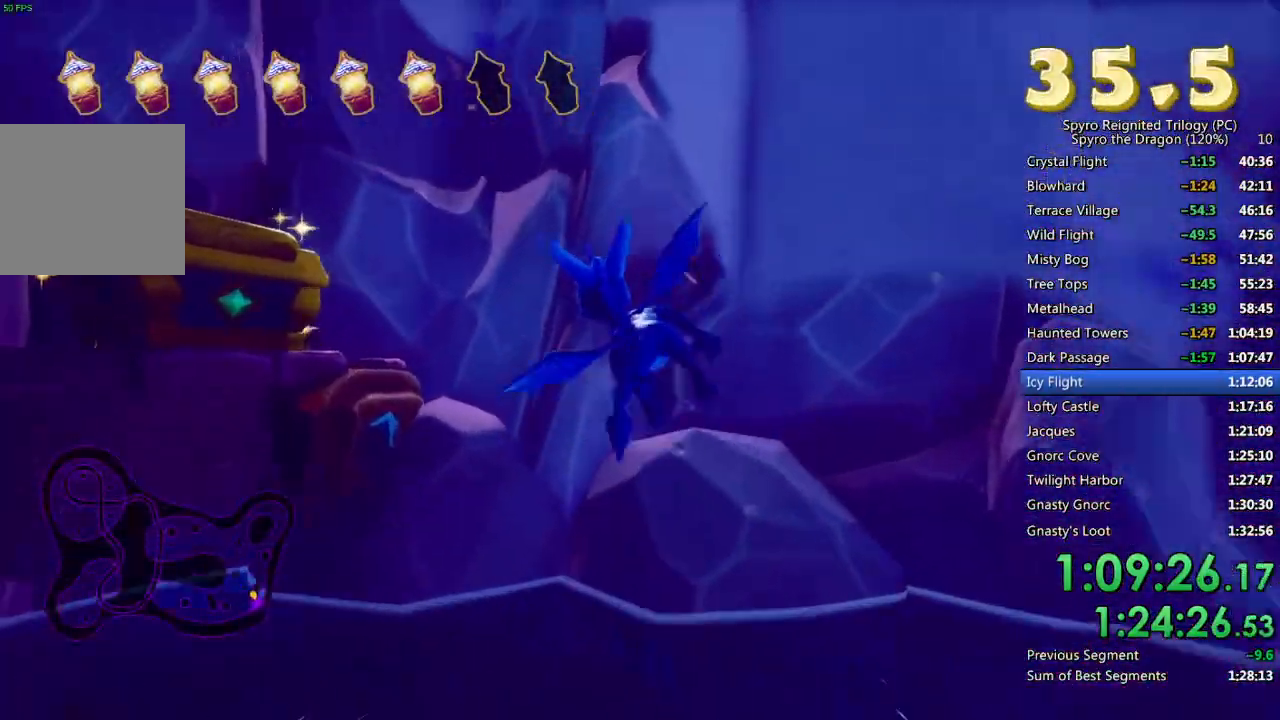
{"buttons": [], "left_stick": "up-left", "right_stick": "center", "events": [[333, "left_stick", "up-left"], [417, "right_stick", "center"]]}
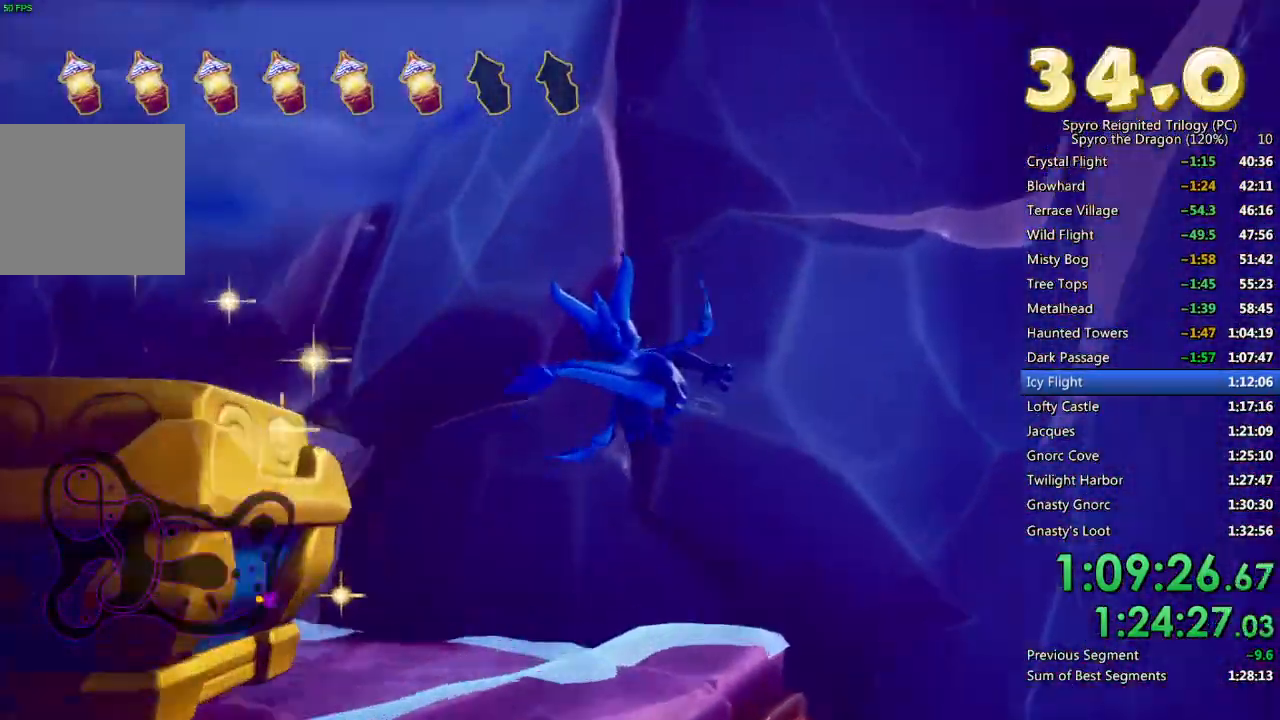
{"buttons": ["L2"], "left_stick": "left", "right_stick": "center", "events": [[83, "TRIANGLE", "down"], [200, "TRIANGLE", "up"], [250, "right_stick", "down-left"], [350, "left_stick", "center"], [417, "left_stick", "left"], [467, "L2", "down"], [483, "right_stick", "center"]]}
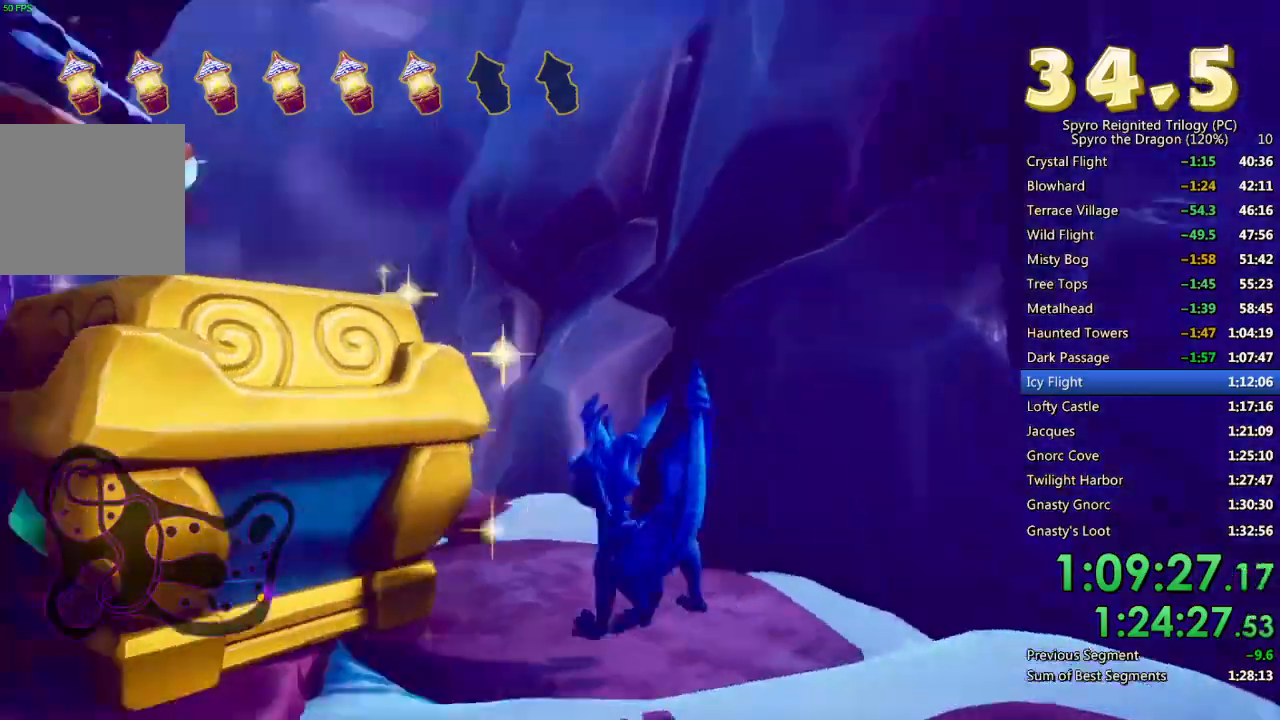
{"buttons": ["CROSS"], "left_stick": "center", "right_stick": "center", "events": [[33, "CIRCLE", "down"], [117, "L2", "up"], [133, "CIRCLE", "up"], [217, "L2", "down"], [250, "CROSS", "down"], [367, "CROSS", "up"], [367, "L2", "up"], [383, "left_stick", "center"], [417, "CROSS", "down"]]}
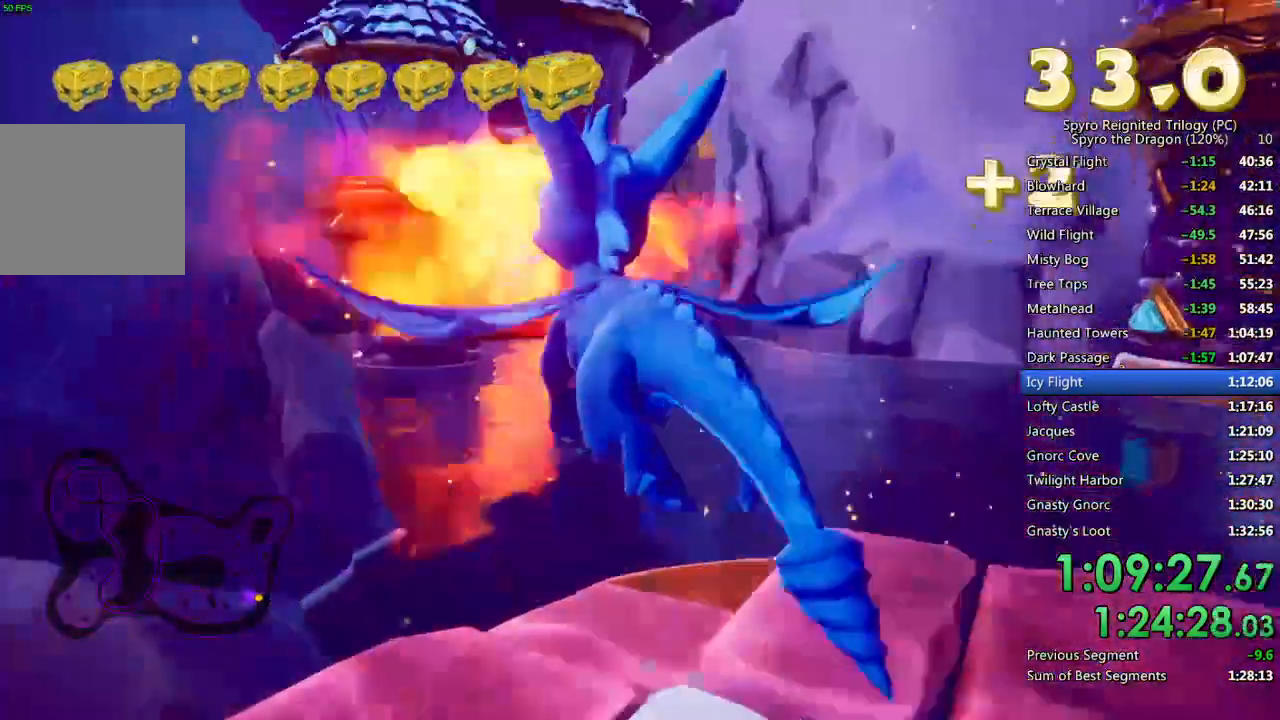
{"buttons": [], "left_stick": "down", "right_stick": "center", "events": [[17, "CROSS", "up"], [67, "CROSS", "down"], [167, "CROSS", "up"], [467, "left_stick", "down"]]}
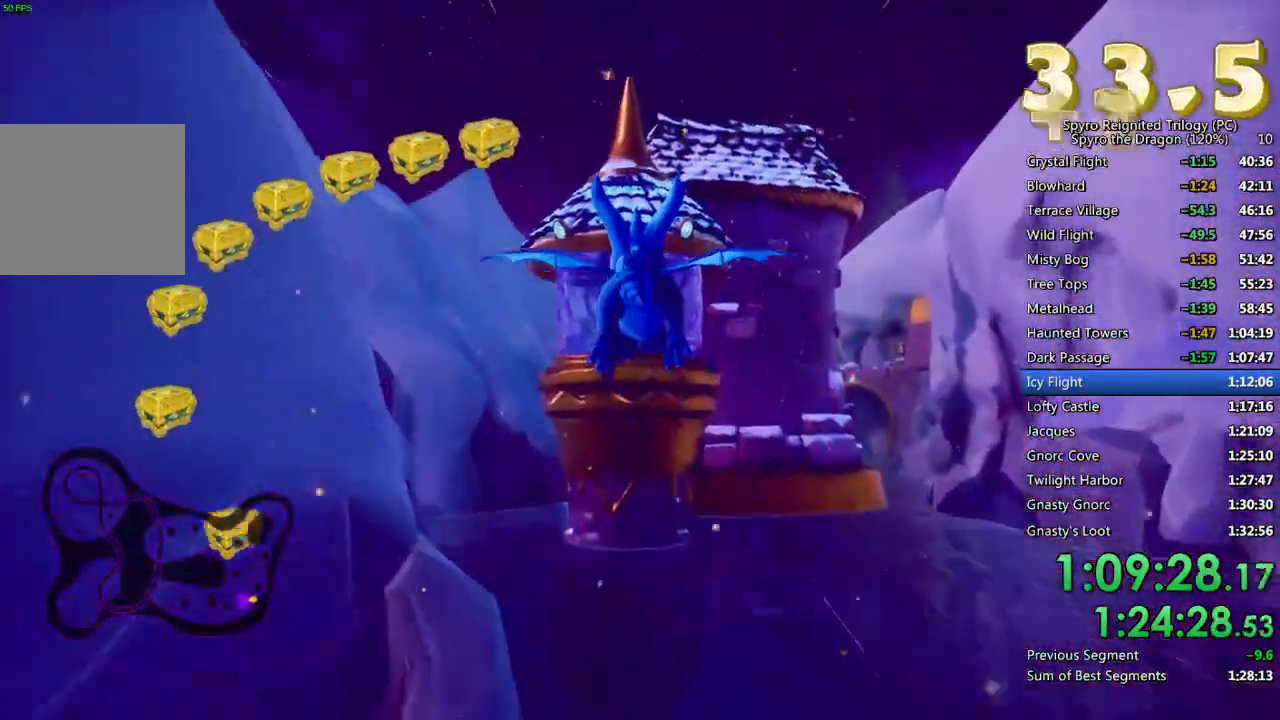
{"buttons": [], "left_stick": "center", "right_stick": "center", "events": [[33, "left_stick", "center"], [217, "left_stick", "left"], [433, "left_stick", "center"]]}
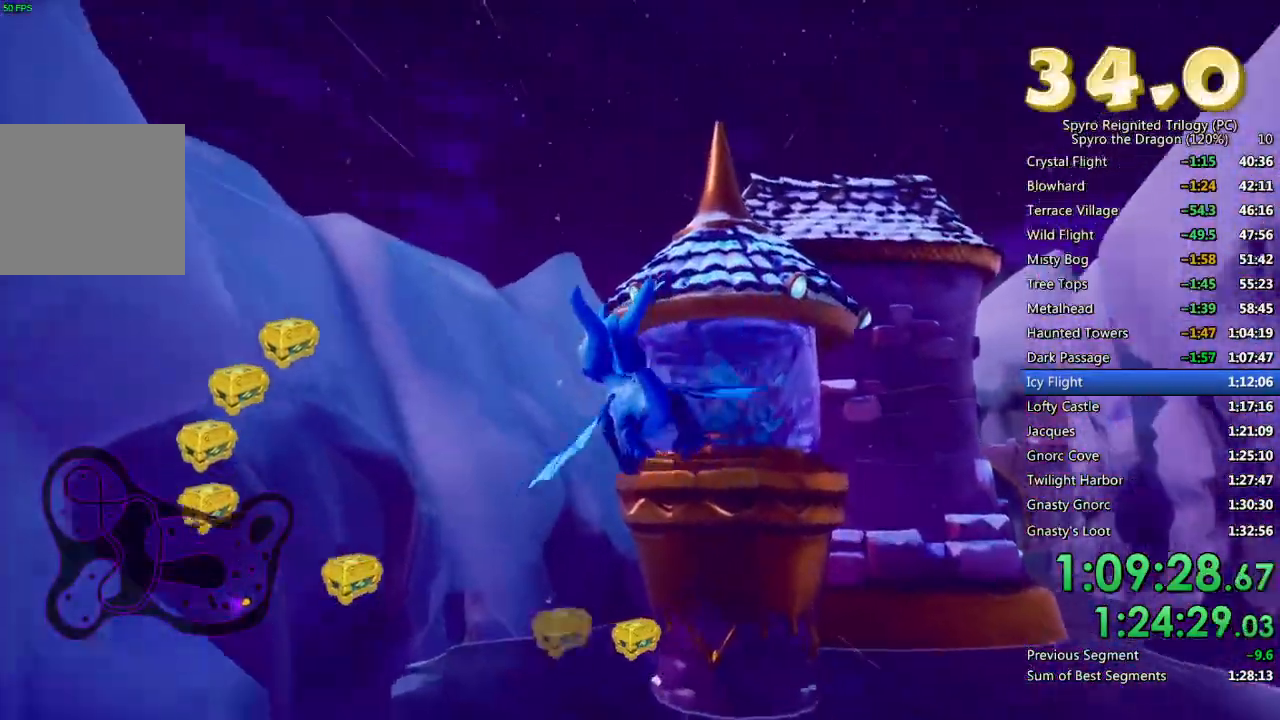
{"buttons": [], "left_stick": "right", "right_stick": "center", "events": [[433, "left_stick", "right"]]}
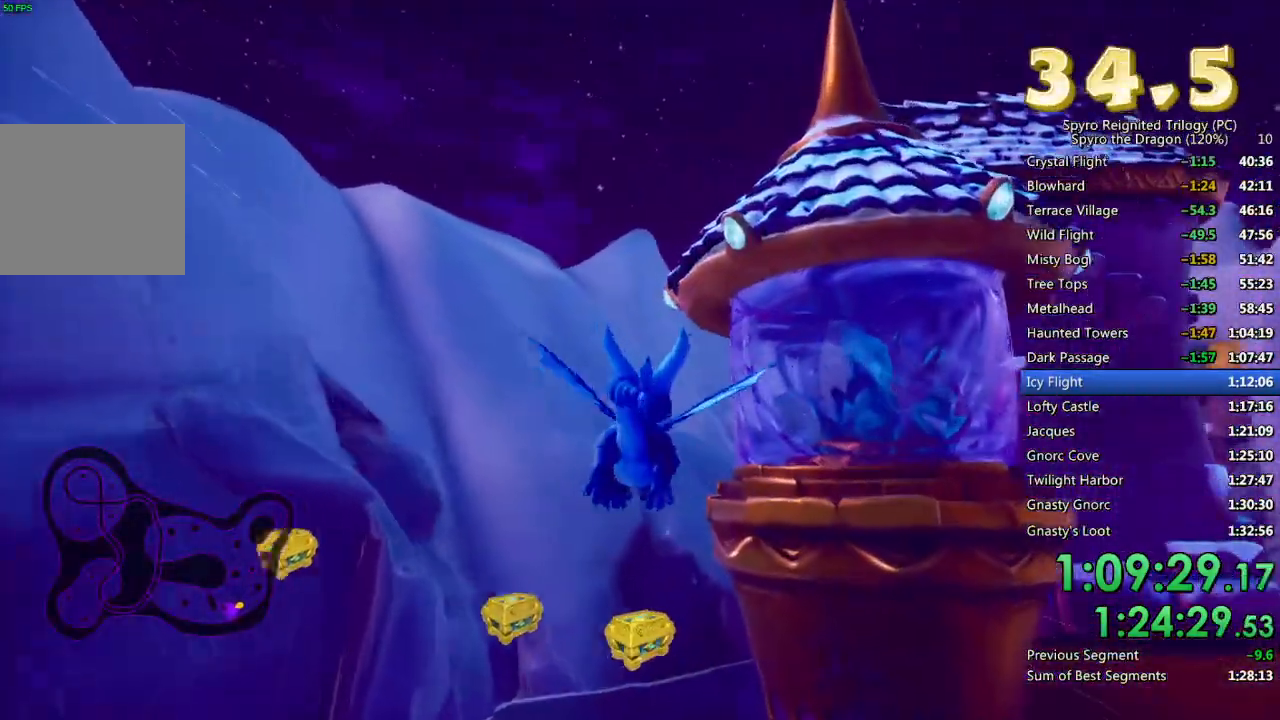
{"buttons": [], "left_stick": "center", "right_stick": "center", "events": [[33, "left_stick", "center"], [167, "left_stick", "right"], [250, "CIRCLE", "down"], [300, "left_stick", "center"], [383, "CIRCLE", "up"]]}
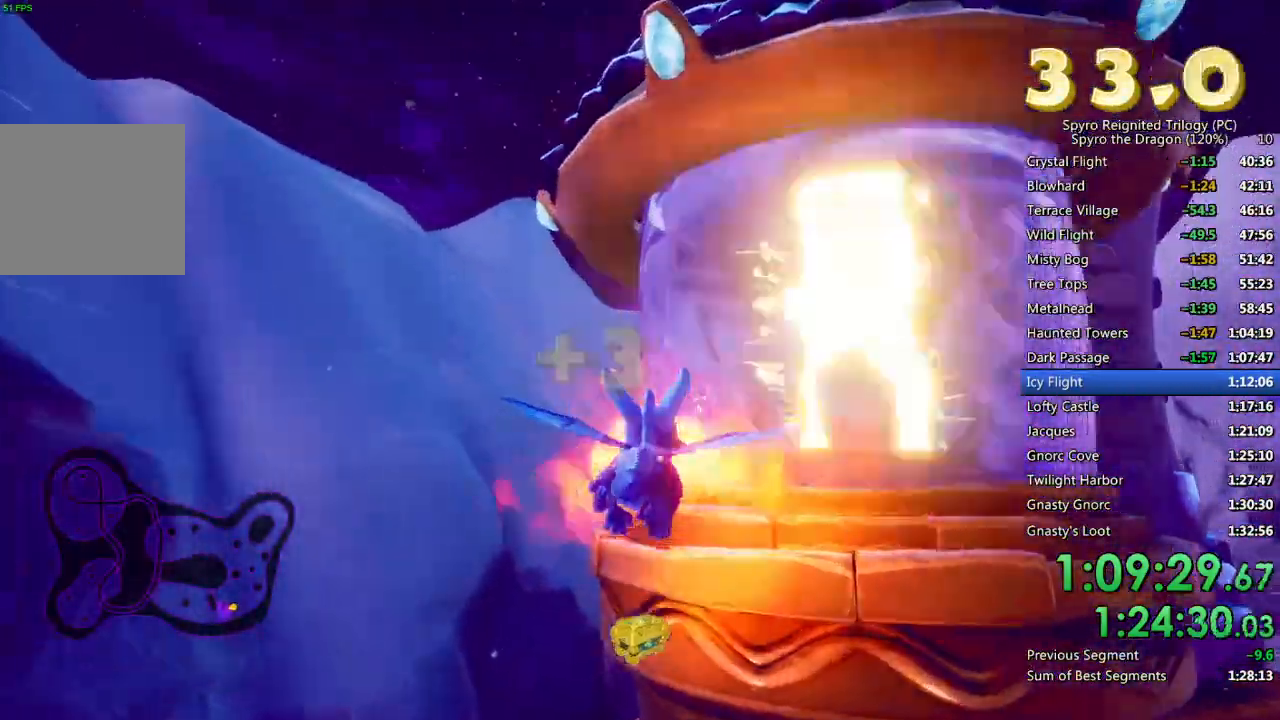
{"buttons": [], "left_stick": "up-right", "right_stick": "down-right", "events": [[50, "left_stick", "left"], [133, "right_stick", "down-right"], [300, "left_stick", "up"], [333, "right_stick", "center"], [367, "left_stick", "up-right"], [417, "right_stick", "down-right"]]}
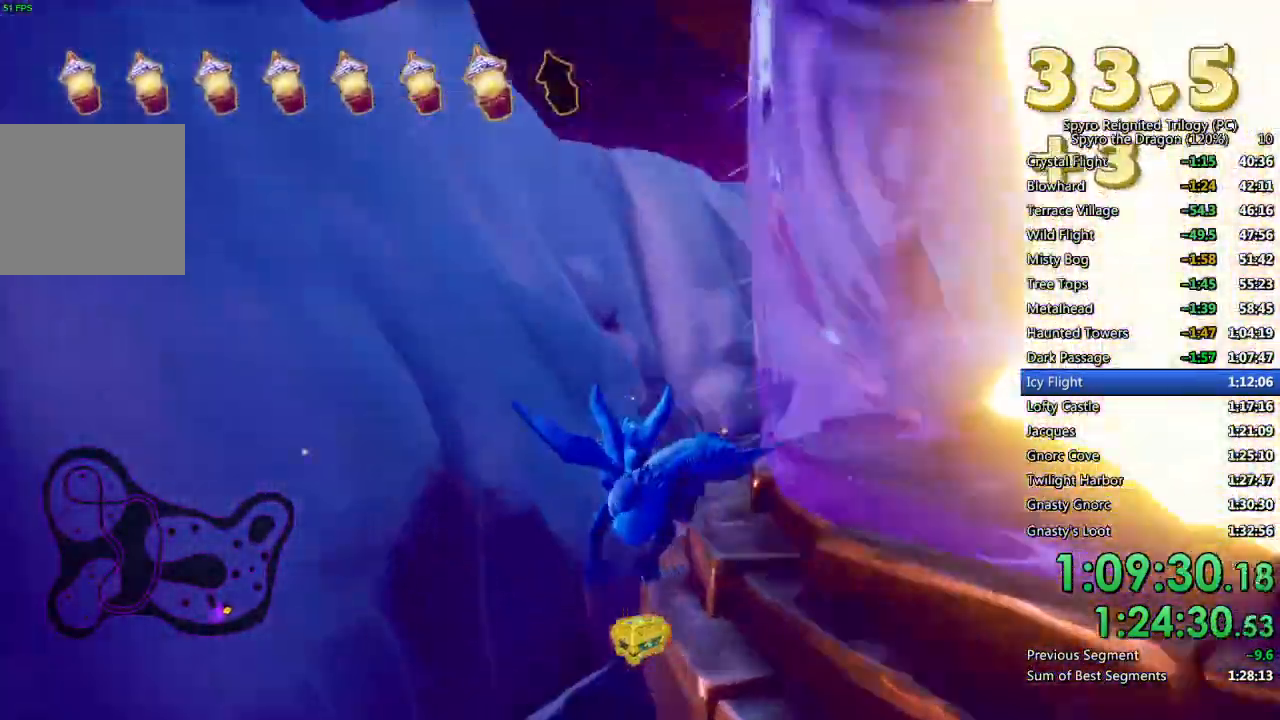
{"buttons": [], "left_stick": "down-right", "right_stick": "center", "events": [[133, "right_stick", "center"], [183, "right_stick", "right"], [300, "right_stick", "center"], [333, "left_stick", "center"], [400, "left_stick", "down-right"]]}
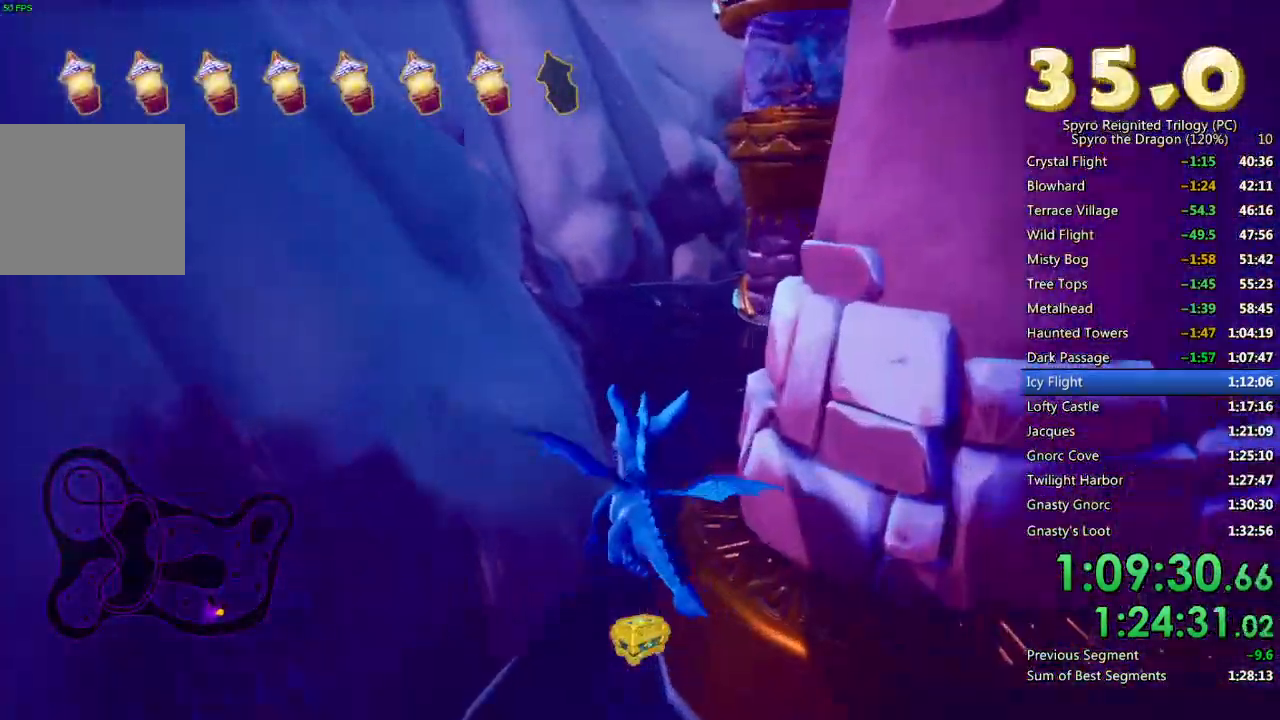
{"buttons": ["CROSS"], "left_stick": "center", "right_stick": "center", "events": [[33, "left_stick", "center"], [133, "left_stick", "right"], [250, "CROSS", "down"], [300, "left_stick", "down"], [483, "left_stick", "center"]]}